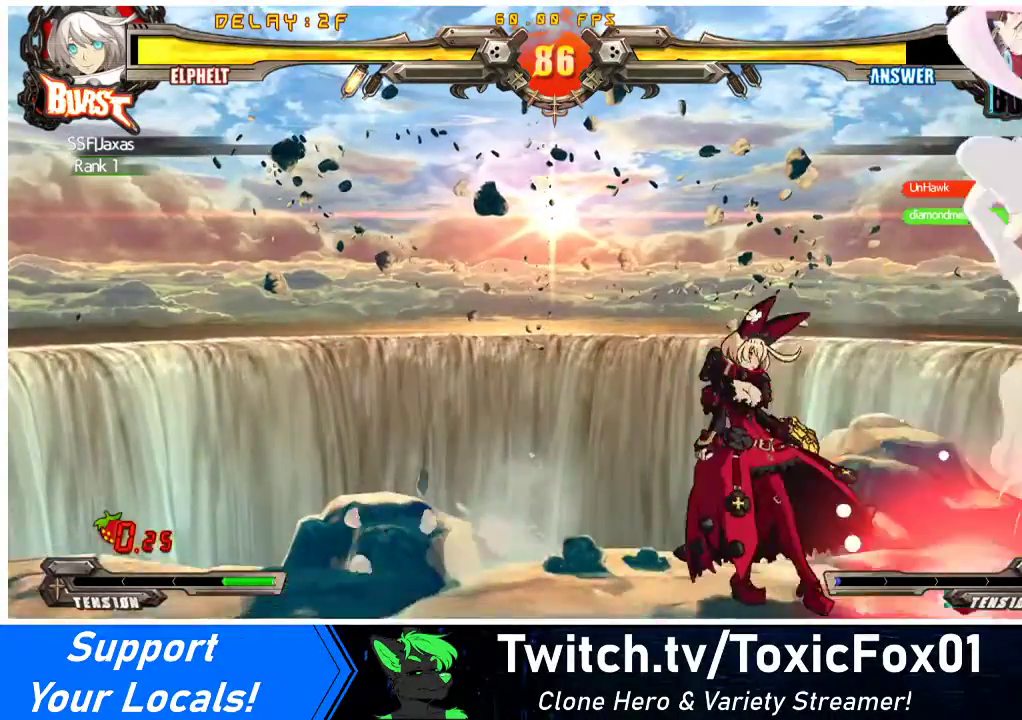
Gameplay with a controller (arcade stick); each line is a JSON object with the inputs held at the frame after it. "events" lists button and stick changes between this image and that frame as [ms after this image, input, new state], when the widget could be followed in between. Not read: L3 R3 other_buttons.
{"buttons": ["DPAD_RIGHT"], "events": [[367, "DPAD_LEFT", "up"], [400, "DPAD_RIGHT", "down"]]}
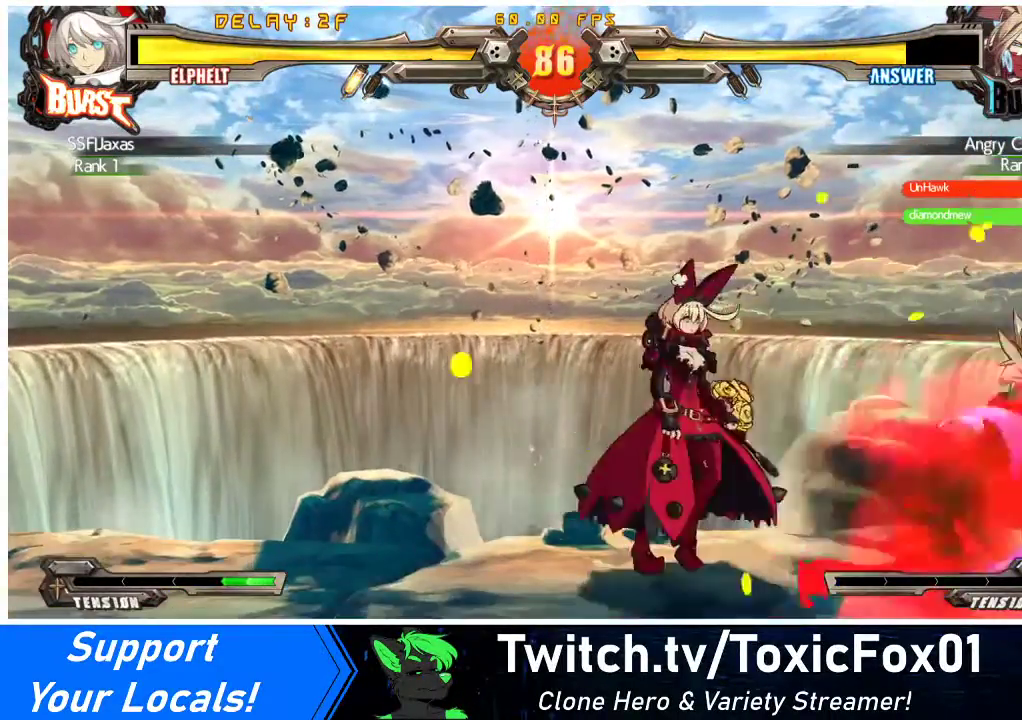
{"buttons": ["SQUARE", "DPAD_DOWN", "DPAD_LEFT"], "events": [[67, "DPAD_LEFT", "down"], [67, "DPAD_RIGHT", "up"], [200, "DPAD_LEFT", "up"], [200, "DPAD_RIGHT", "down"], [300, "DPAD_RIGHT", "up"], [333, "DPAD_RIGHT", "down"], [433, "DPAD_DOWN", "down"], [433, "DPAD_LEFT", "down"], [433, "DPAD_RIGHT", "up"], [433, "TRIANGLE", "down"], [467, "SQUARE", "down"], [500, "TRIANGLE", "up"]]}
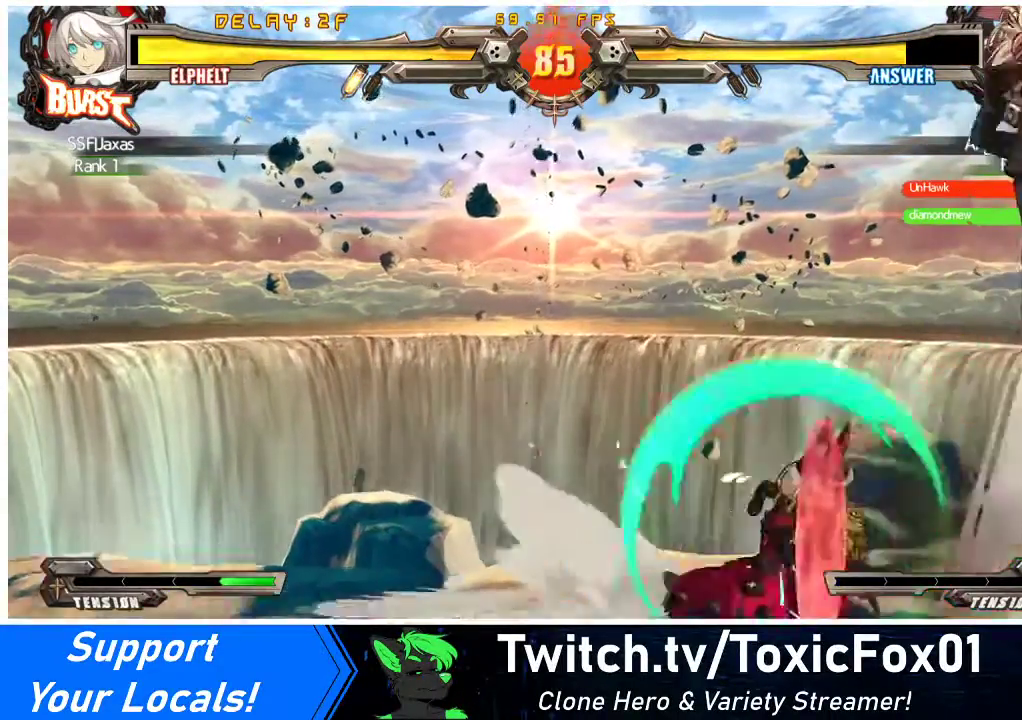
{"buttons": [], "events": [[33, "SQUARE", "up"], [67, "DPAD_DOWN", "up"], [333, "TRIANGLE", "down"], [400, "DPAD_LEFT", "up"], [467, "TRIANGLE", "up"]]}
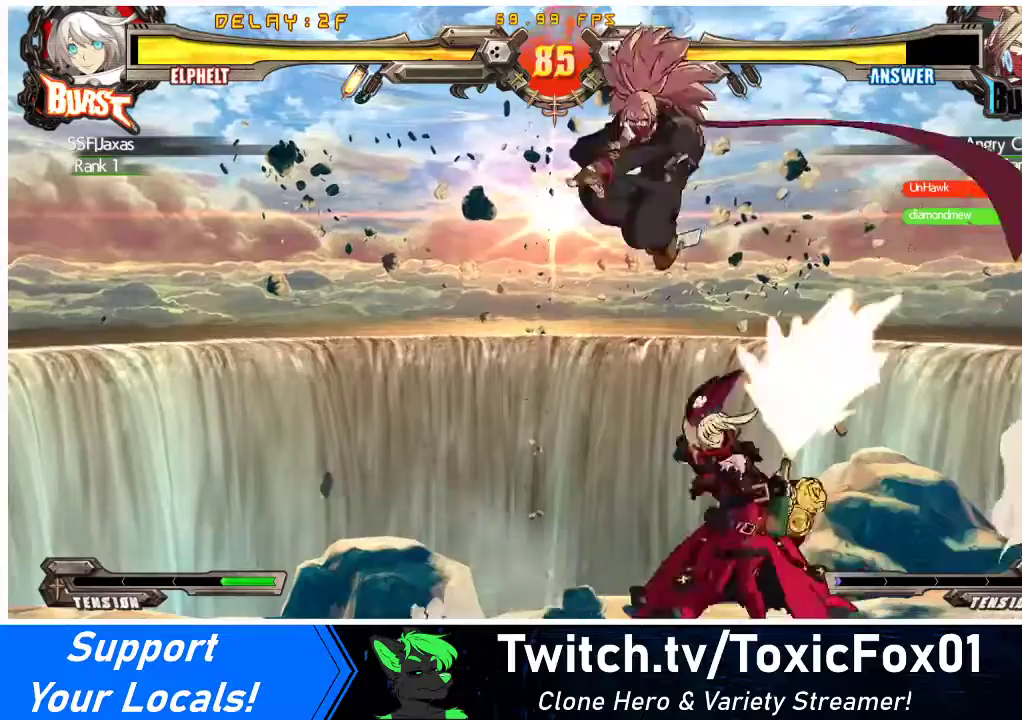
{"buttons": [], "events": [[33, "DPAD_LEFT", "down"], [67, "DPAD_UP", "down"], [267, "DPAD_UP", "up"], [267, "TRIANGLE", "down"], [400, "DPAD_LEFT", "up"], [433, "TRIANGLE", "up"]]}
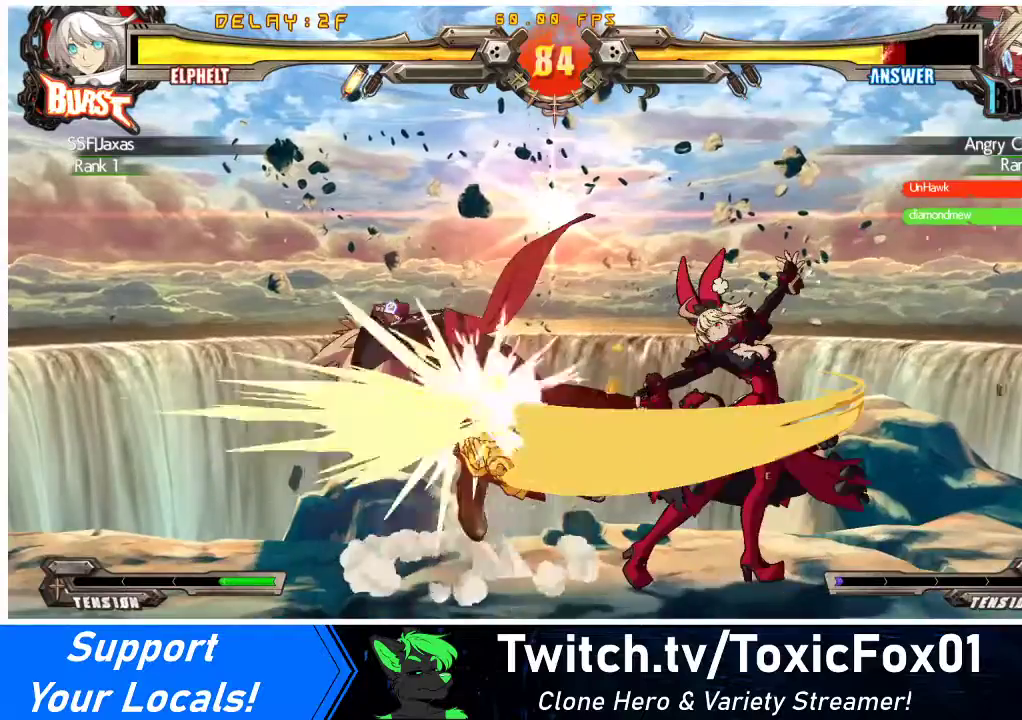
{"buttons": ["DPAD_DOWN"], "events": [[67, "DPAD_DOWN", "down"], [133, "R1", "down"], [300, "R1", "up"]]}
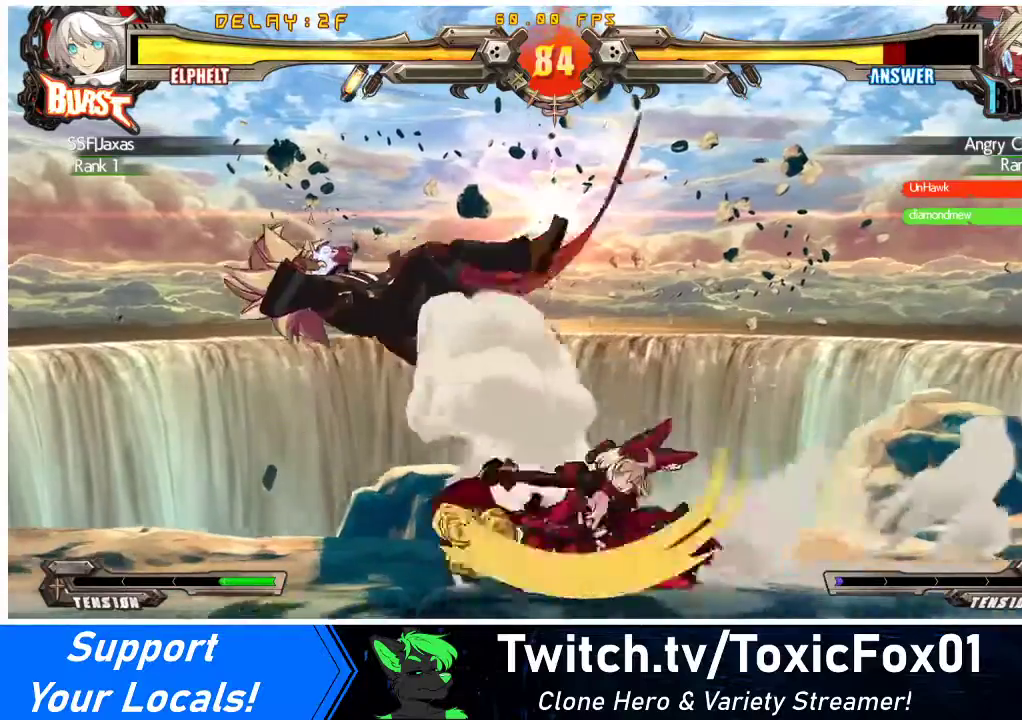
{"buttons": [], "events": [[300, "DPAD_DOWN", "up"], [400, "DPAD_LEFT", "down"], [467, "DPAD_LEFT", "up"]]}
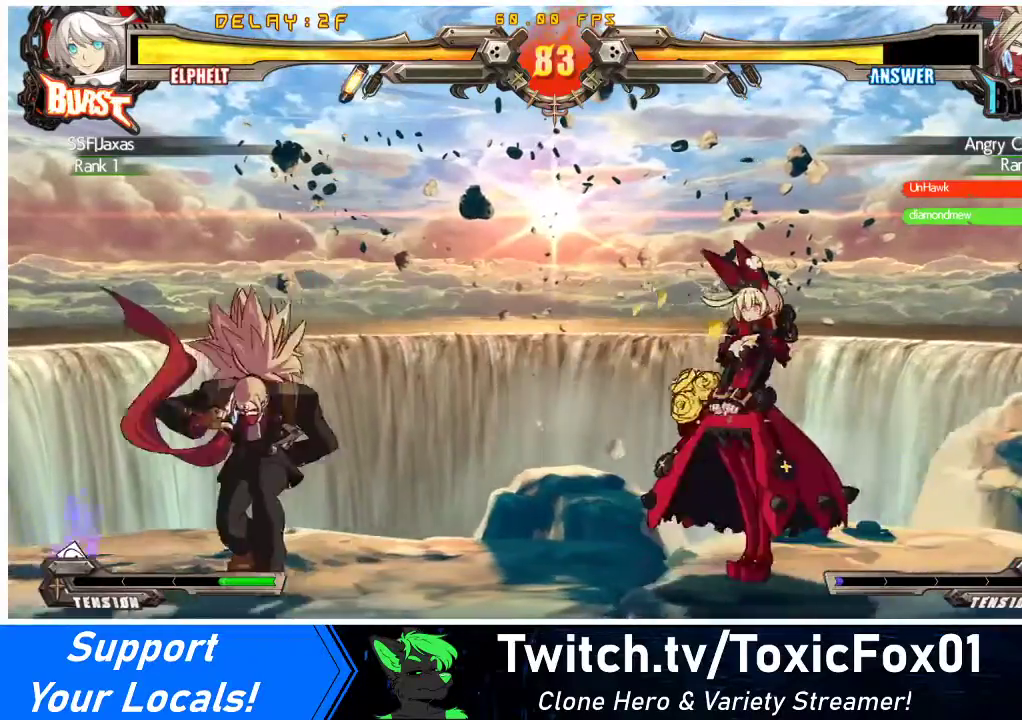
{"buttons": ["DPAD_RIGHT"]}
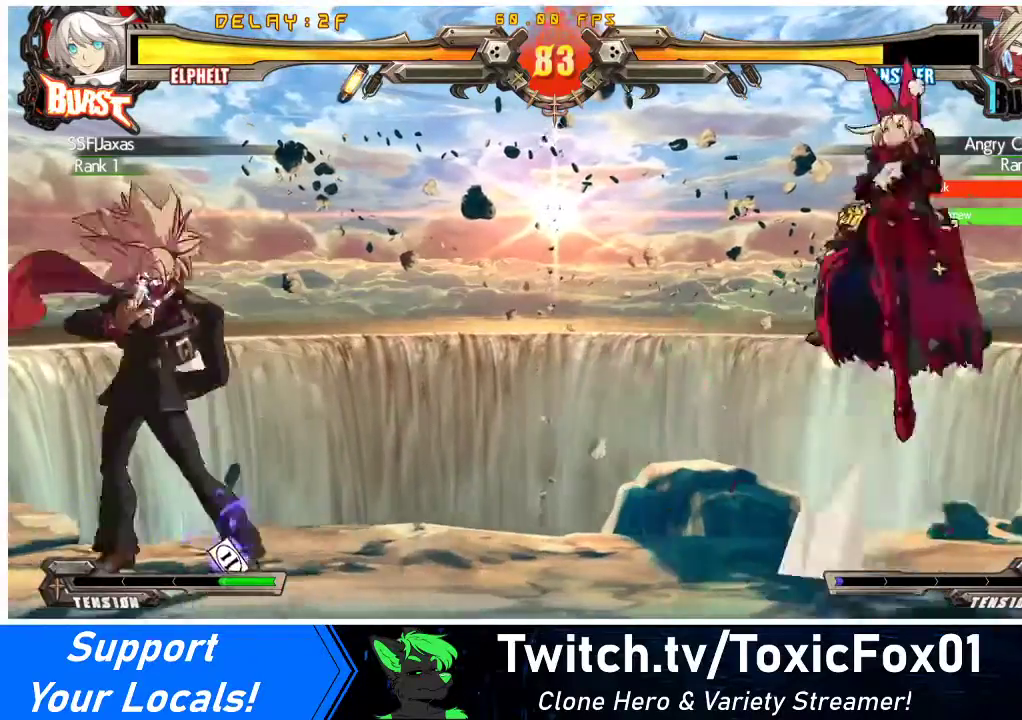
{"buttons": [], "events": [[33, "DPAD_RIGHT", "up"], [100, "DPAD_DOWN", "down"], [200, "DPAD_LEFT", "down"], [267, "DPAD_DOWN", "up"], [367, "DPAD_LEFT", "up"]]}
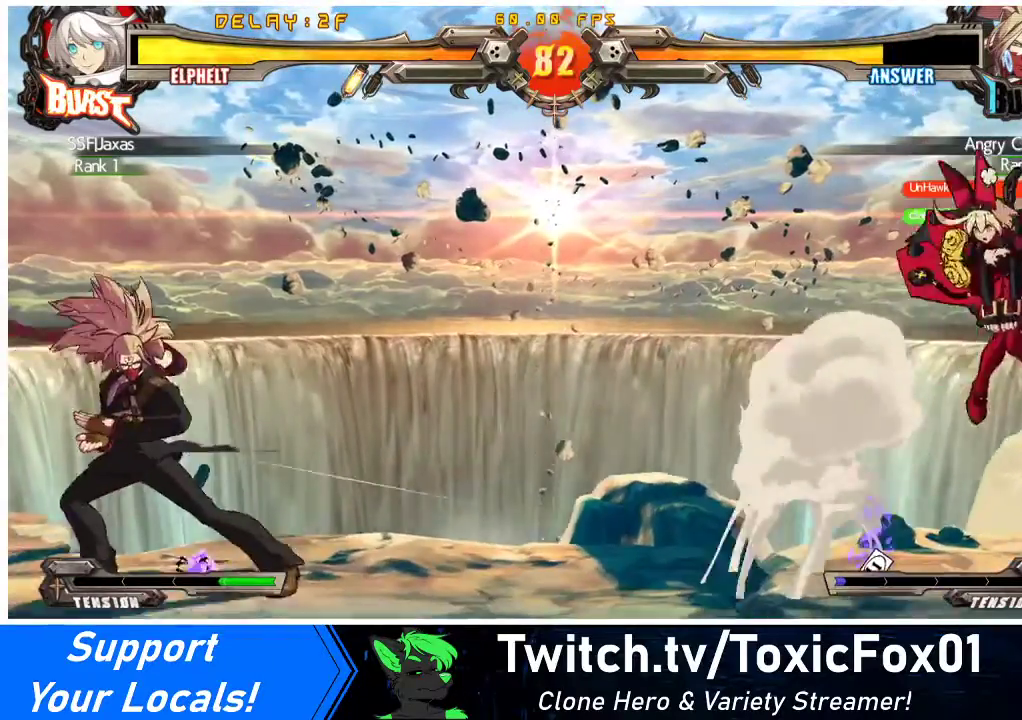
{"buttons": ["DPAD_UP", "DPAD_RIGHT"], "events": [[167, "DPAD_LEFT", "down"], [267, "DPAD_LEFT", "up"], [333, "DPAD_LEFT", "down"], [400, "DPAD_LEFT", "up"], [400, "DPAD_RIGHT", "down"], [400, "DPAD_UP", "down"]]}
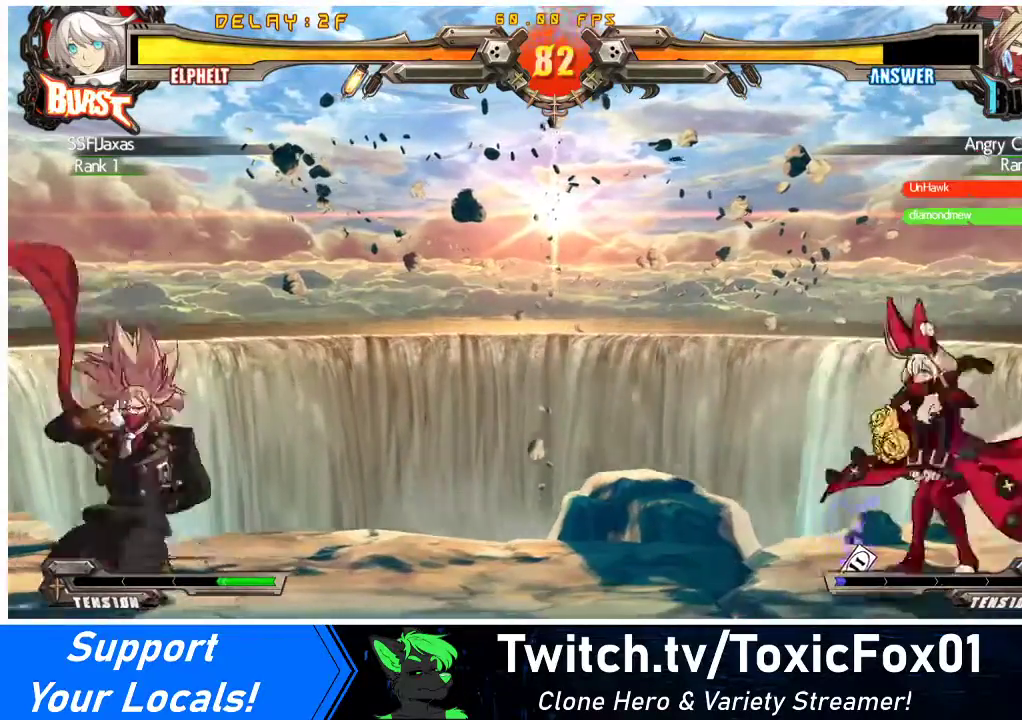
{"buttons": ["DPAD_LEFT"], "events": [[67, "DPAD_UP", "up"], [333, "DPAD_RIGHT", "up"], [400, "DPAD_LEFT", "down"]]}
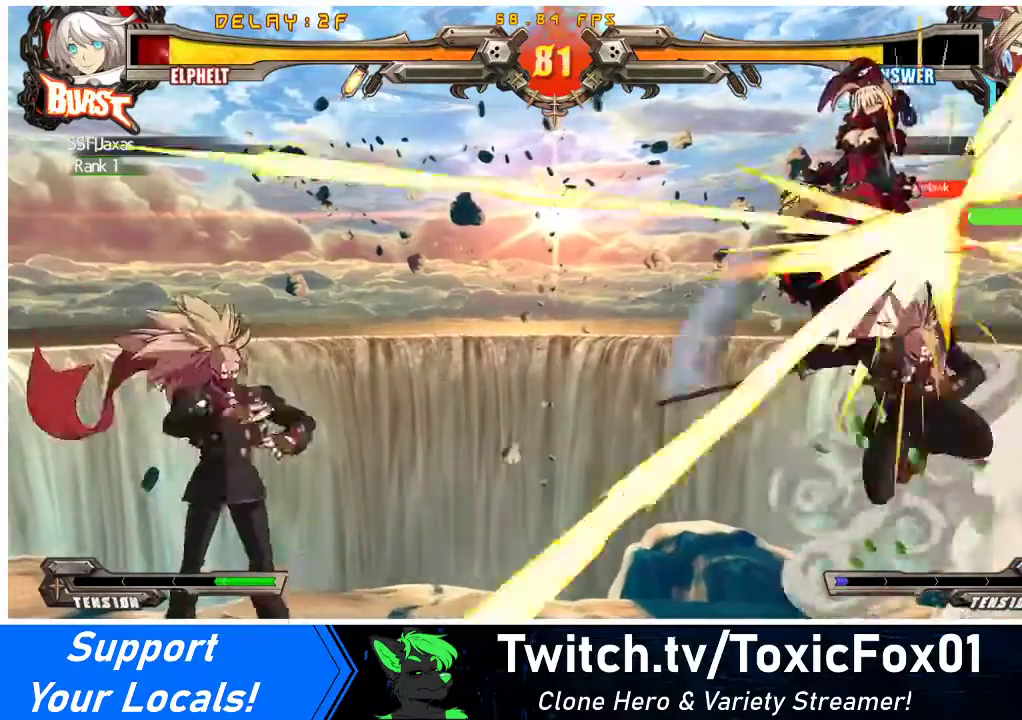
{"buttons": ["DPAD_RIGHT"], "events": [[33, "DPAD_LEFT", "up"], [100, "DPAD_LEFT", "down"], [233, "DPAD_LEFT", "up"], [467, "DPAD_RIGHT", "down"]]}
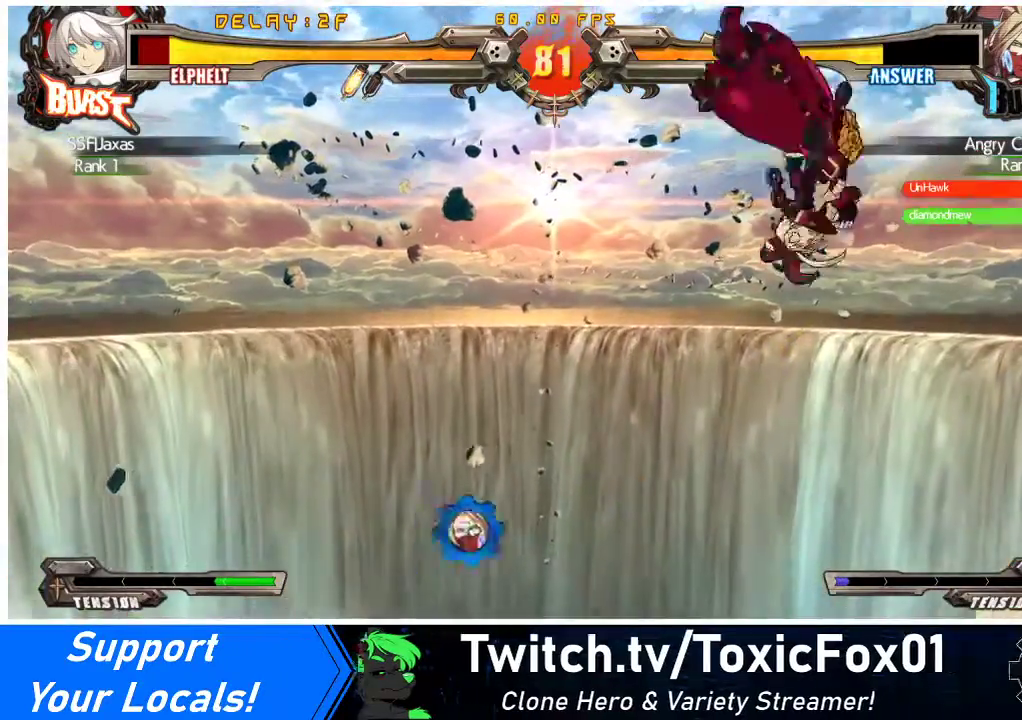
{"buttons": ["DPAD_RIGHT"], "events": [[300, "TRIANGLE", "down"], [333, "SQUARE", "down"], [433, "TRIANGLE", "up"], [467, "SQUARE", "up"]]}
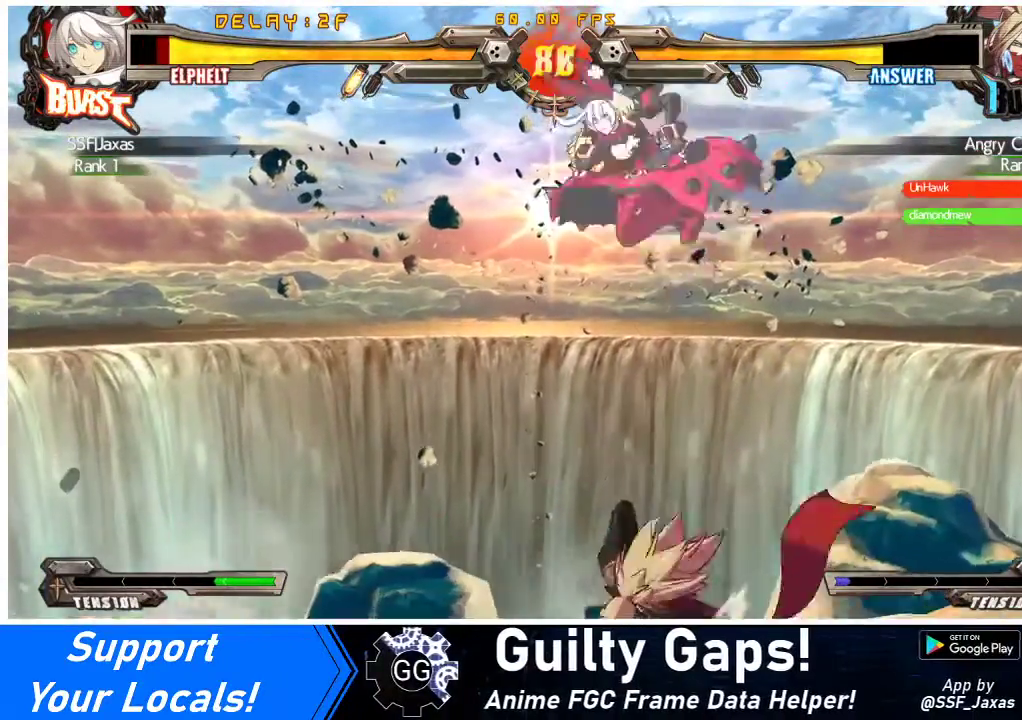
{"buttons": [], "events": [[133, "TRIANGLE", "down"], [267, "TRIANGLE", "up"], [333, "DPAD_RIGHT", "up"]]}
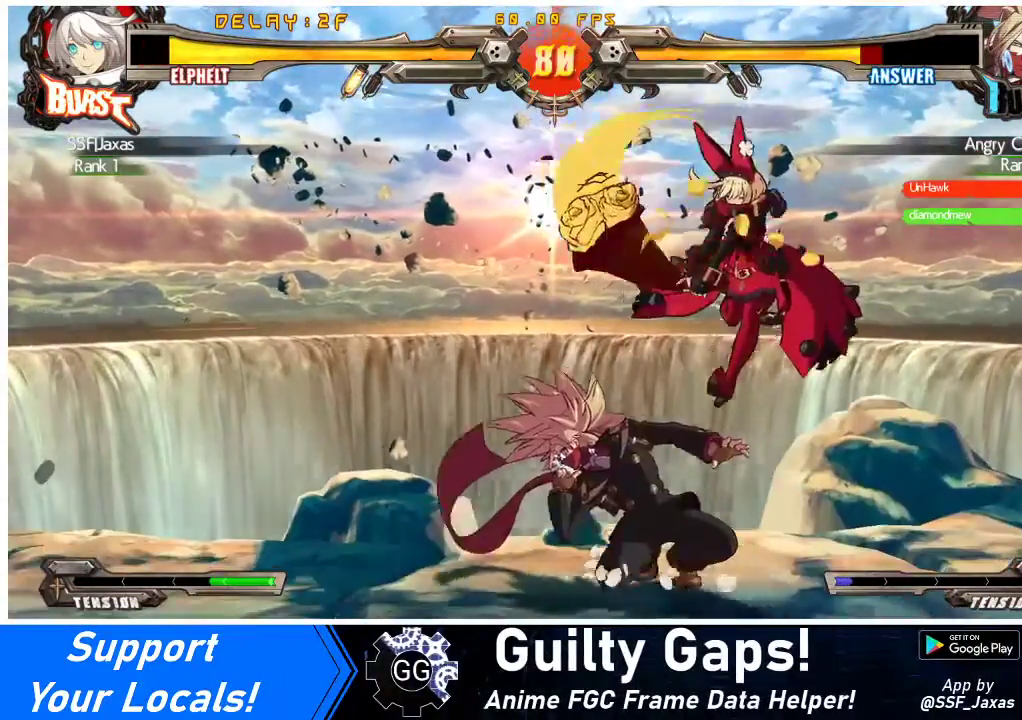
{"buttons": ["R1", "DPAD_DOWN"], "events": [[133, "TRIANGLE", "down"], [267, "DPAD_DOWN", "down"], [267, "TRIANGLE", "up"], [367, "R1", "down"]]}
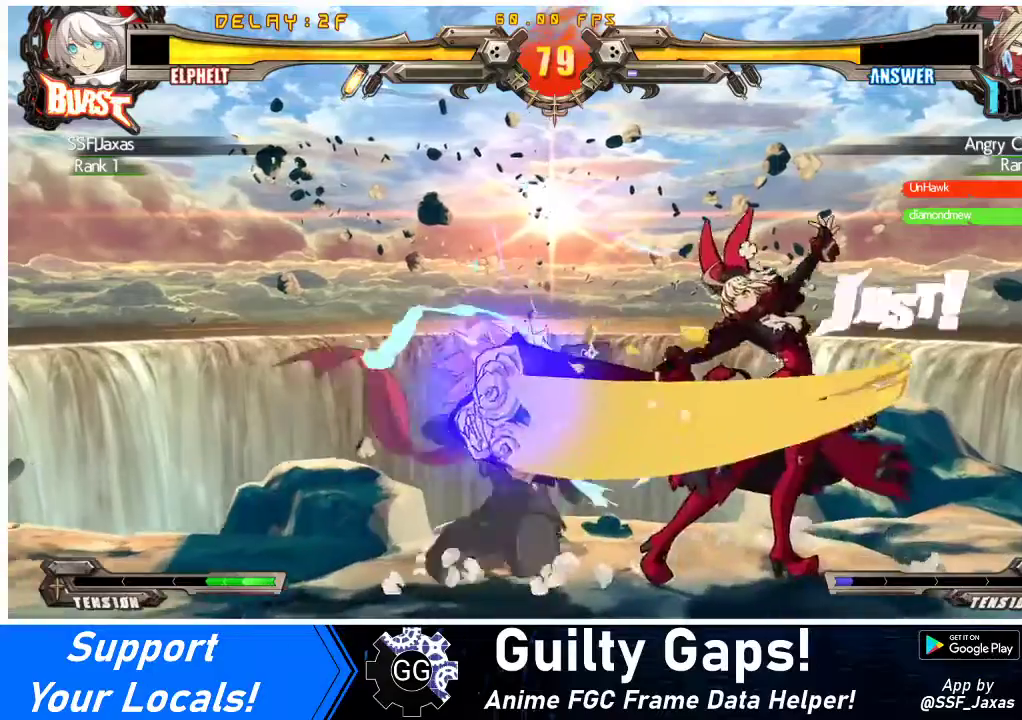
{"buttons": ["DPAD_DOWN"], "events": [[67, "R1", "up"]]}
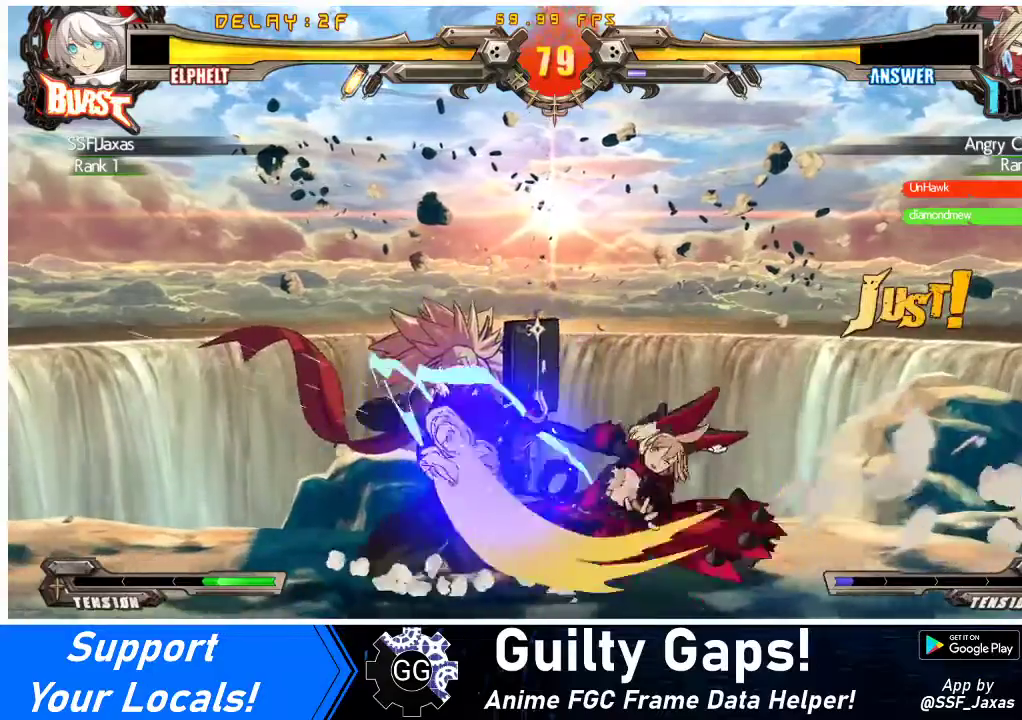
{"buttons": ["CROSS", "DPAD_LEFT"], "events": [[133, "R2", "down"], [300, "R2", "up"], [333, "DPAD_LEFT", "down"], [400, "DPAD_DOWN", "up"], [433, "CROSS", "down"]]}
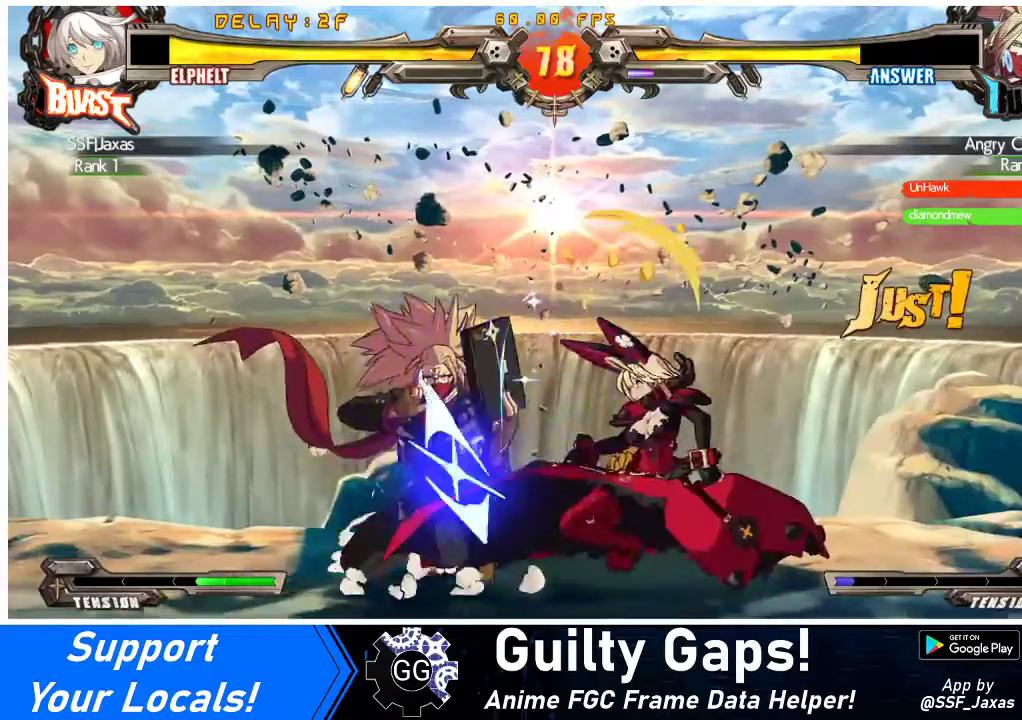
{"buttons": ["CROSS", "DPAD_RIGHT"], "events": [[67, "DPAD_LEFT", "up"], [100, "CROSS", "up"], [300, "DPAD_RIGHT", "down"], [300, "DPAD_UP", "down"], [367, "DPAD_RIGHT", "up"], [400, "DPAD_RIGHT", "down"], [400, "DPAD_UP", "up"], [500, "CROSS", "down"]]}
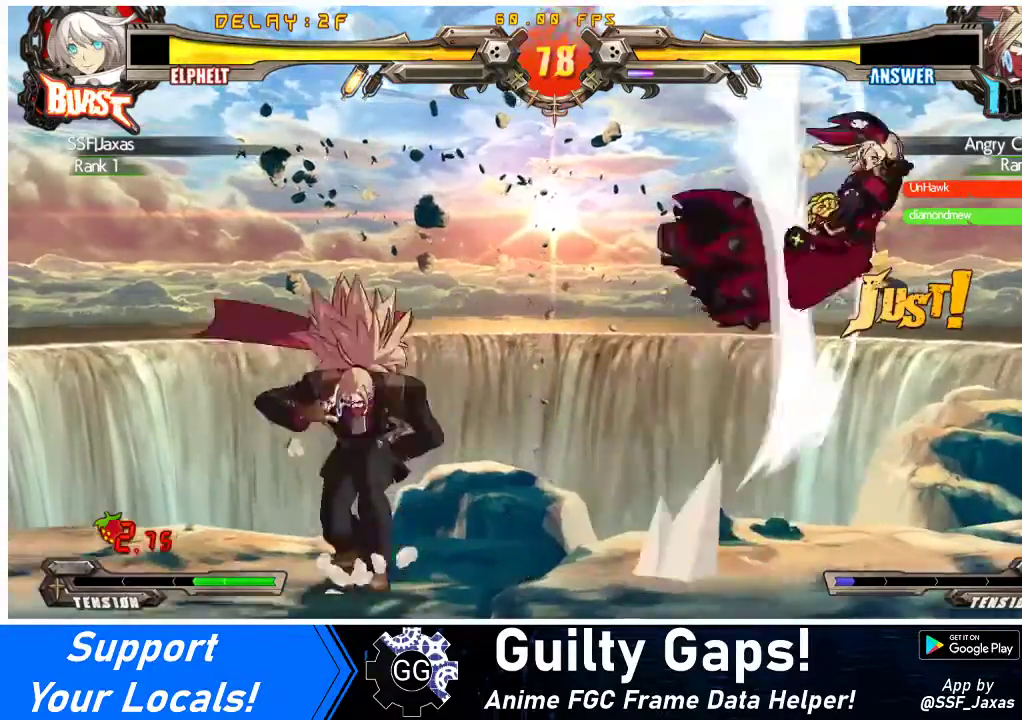
{"buttons": ["SQUARE"], "events": [[167, "CROSS", "up"], [167, "DPAD_RIGHT", "up"], [267, "DPAD_DOWN", "down"], [333, "DPAD_RIGHT", "down"], [400, "DPAD_DOWN", "up"], [400, "SQUARE", "down"], [467, "DPAD_RIGHT", "up"]]}
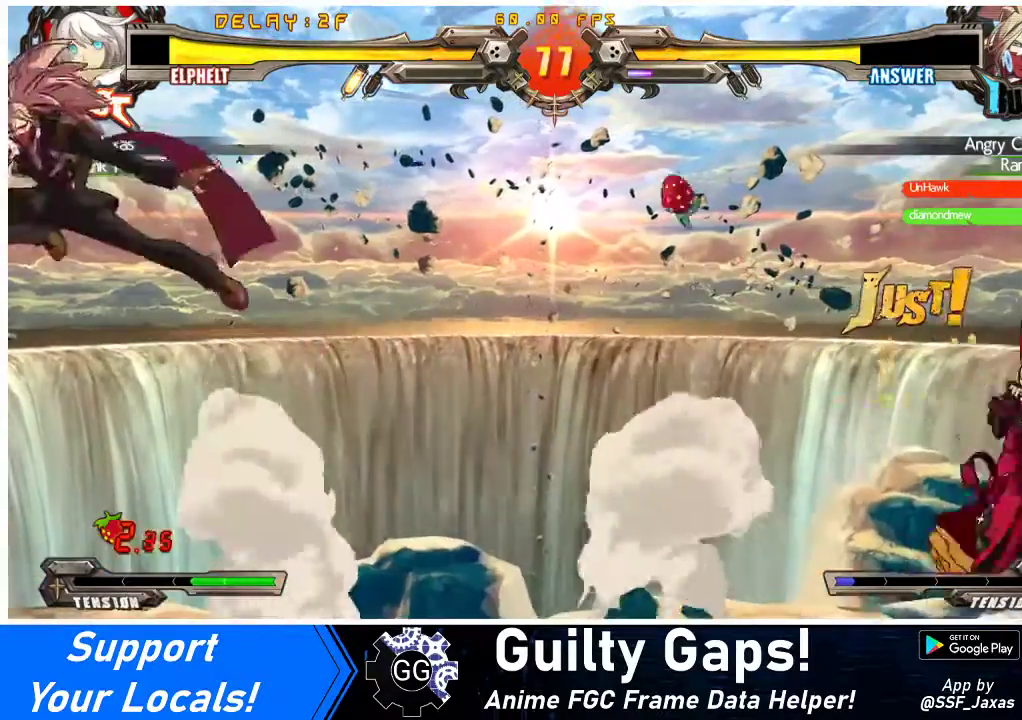
{"buttons": ["DPAD_LEFT"], "events": [[33, "SQUARE", "up"], [400, "DPAD_LEFT", "down"], [433, "DPAD_LEFT", "up"], [500, "DPAD_LEFT", "down"]]}
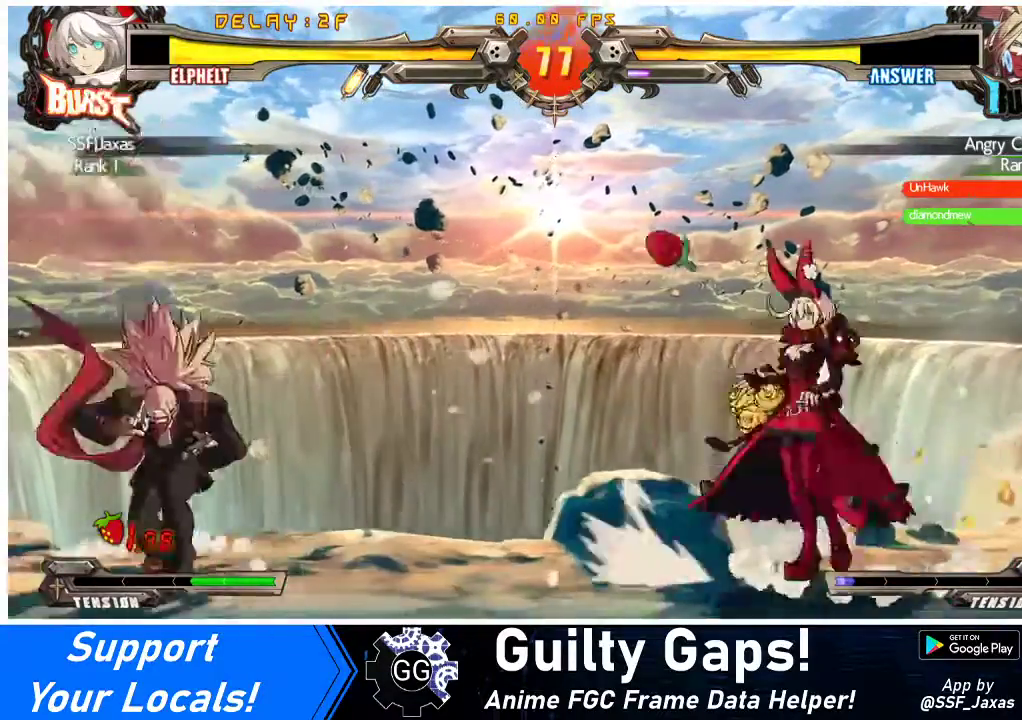
{"buttons": ["DPAD_RIGHT"], "events": [[233, "DPAD_LEFT", "up"], [233, "DPAD_RIGHT", "down"], [233, "DPAD_UP", "down"], [300, "SQUARE", "down"], [300, "TRIANGLE", "down"], [367, "DPAD_UP", "up"], [367, "SQUARE", "up"], [367, "TRIANGLE", "up"]]}
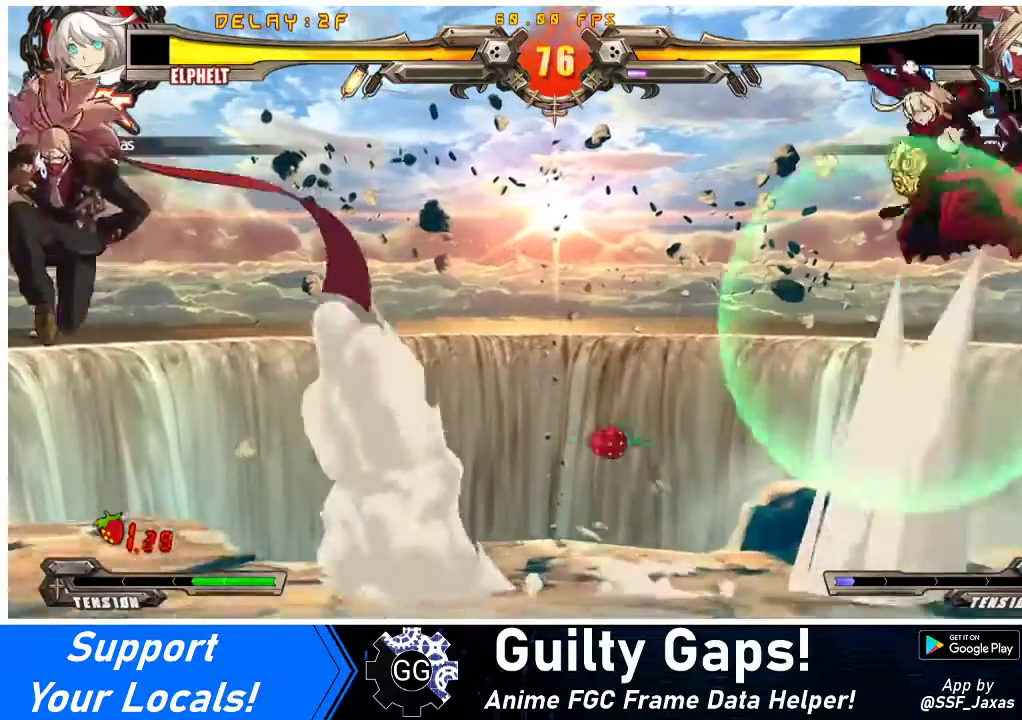
{"buttons": ["DPAD_LEFT"], "events": [[33, "DPAD_RIGHT", "up"], [267, "DPAD_LEFT", "down"], [333, "DPAD_LEFT", "up"], [400, "DPAD_LEFT", "down"]]}
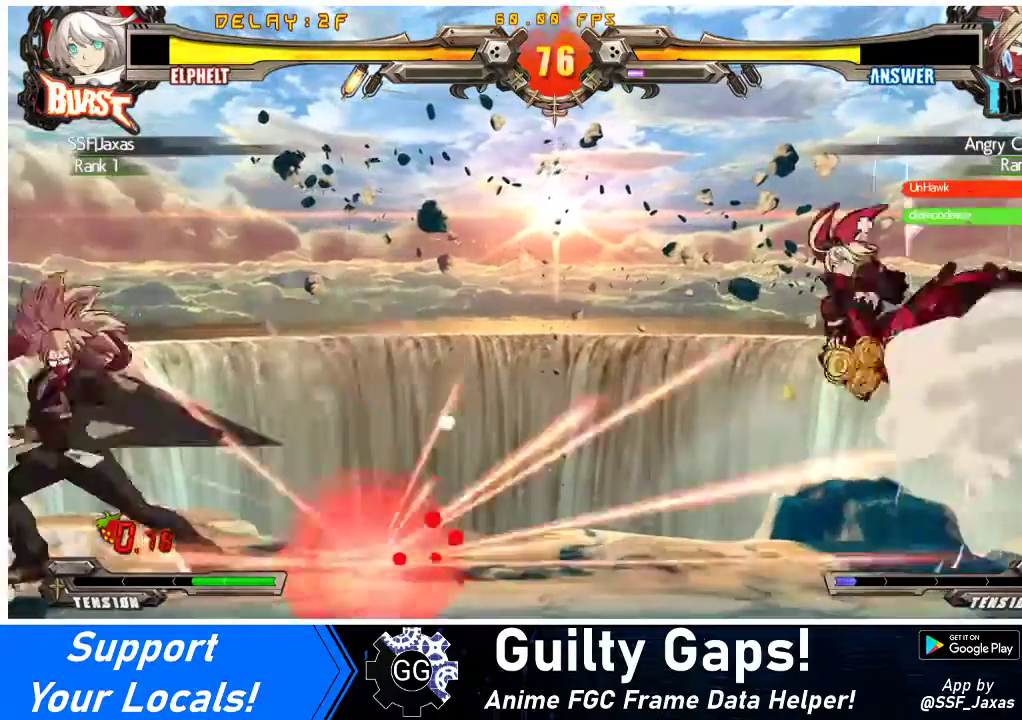
{"buttons": ["DPAD_RIGHT"], "events": [[67, "R2", "down"], [233, "R2", "up"], [333, "DPAD_LEFT", "up"], [367, "DPAD_RIGHT", "down"]]}
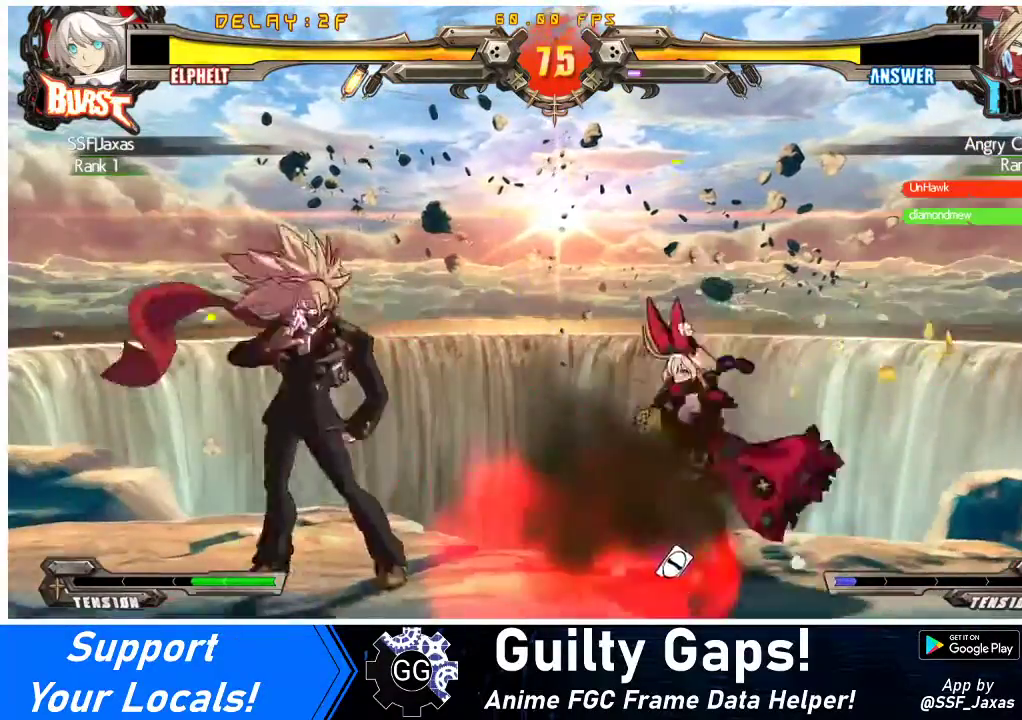
{"buttons": ["DPAD_LEFT"], "events": [[100, "DPAD_RIGHT", "up"], [133, "DPAD_LEFT", "down"]]}
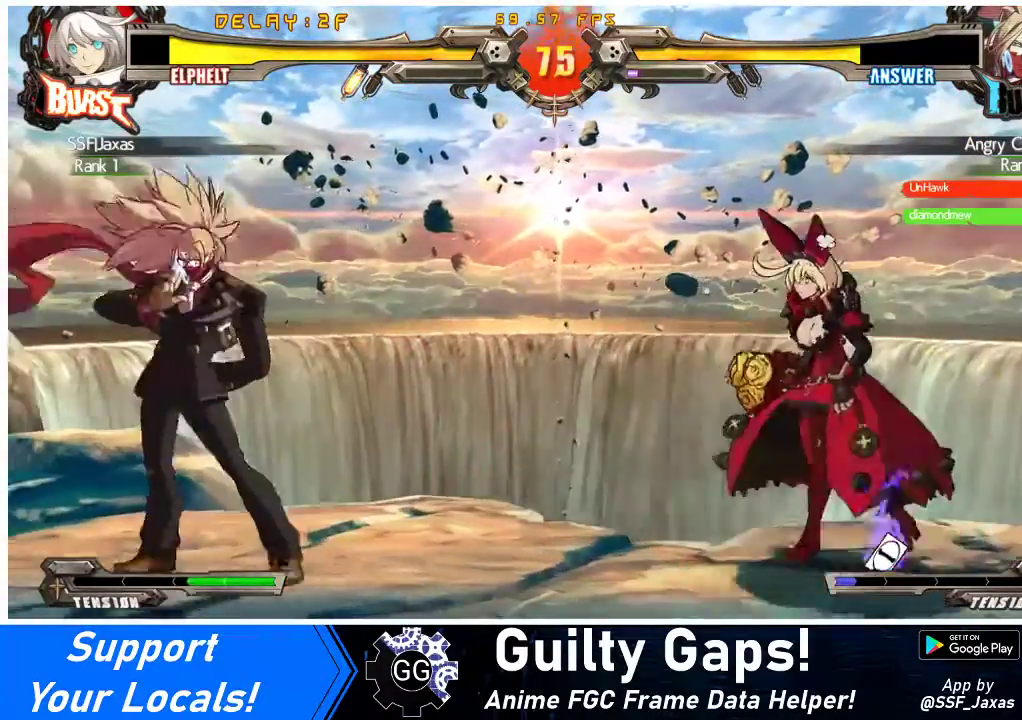
{"buttons": ["DPAD_DOWN", "DPAD_RIGHT"], "events": [[67, "DPAD_DOWN", "down"], [67, "DPAD_LEFT", "up"], [100, "DPAD_RIGHT", "down"], [100, "SQUARE", "down"], [100, "TRIANGLE", "down"], [167, "TRIANGLE", "up"], [200, "SQUARE", "up"]]}
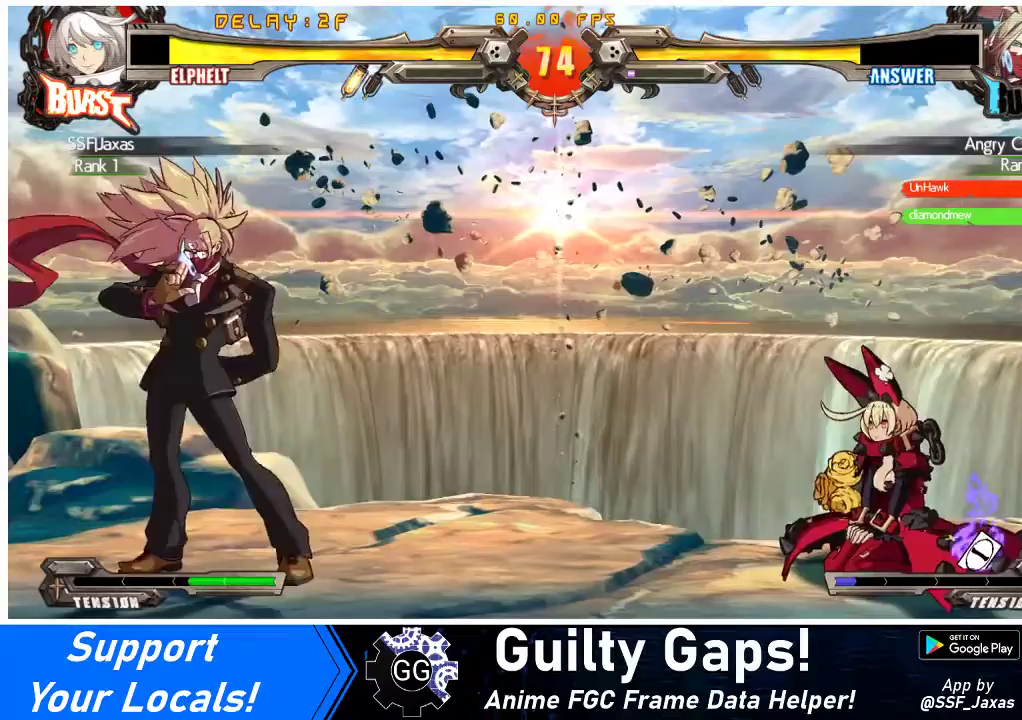
{"buttons": ["DPAD_LEFT"], "events": [[300, "DPAD_DOWN", "up"], [300, "DPAD_RIGHT", "up"], [333, "DPAD_LEFT", "down"]]}
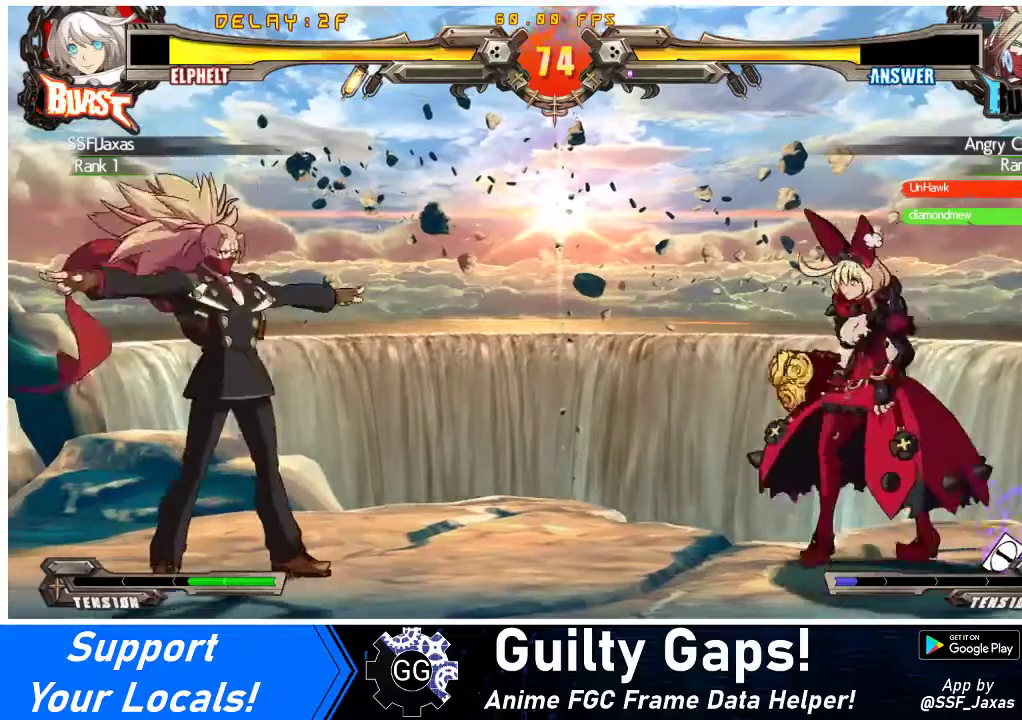
{"buttons": ["DPAD_DOWN", "DPAD_RIGHT"], "events": [[133, "DPAD_DOWN", "down"], [133, "DPAD_LEFT", "up"], [167, "DPAD_RIGHT", "down"], [167, "SQUARE", "down"], [167, "TRIANGLE", "down"], [233, "SQUARE", "up"], [233, "TRIANGLE", "up"]]}
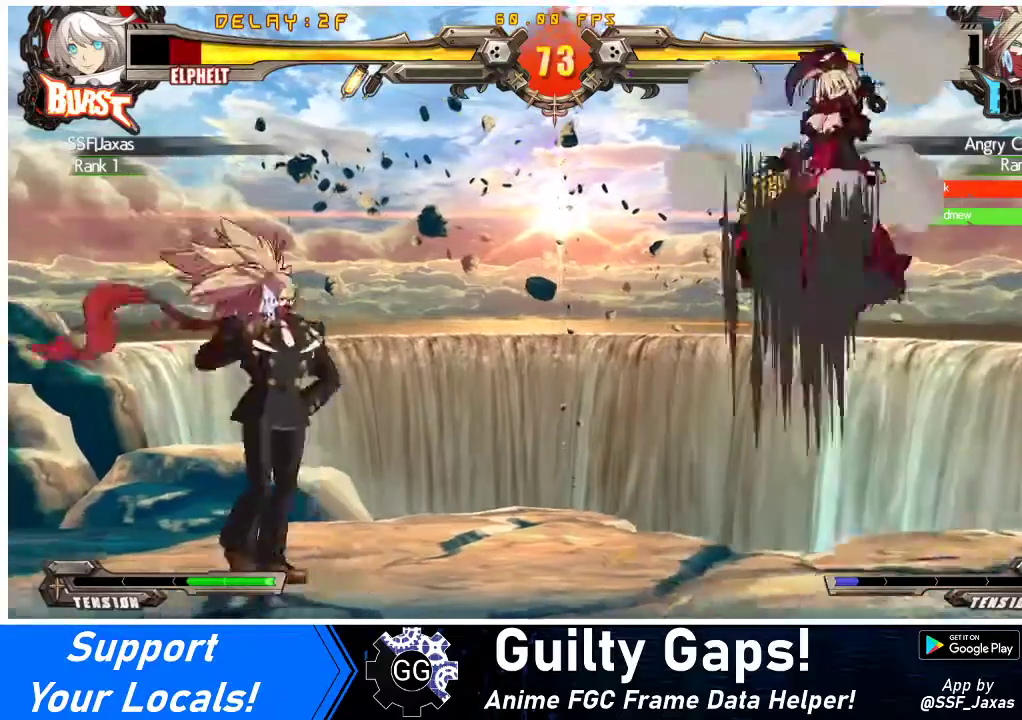
{"buttons": ["SQUARE", "TRIANGLE", "DPAD_RIGHT"], "events": [[67, "DPAD_DOWN", "up"], [400, "TRIANGLE", "down"], [433, "SQUARE", "down"]]}
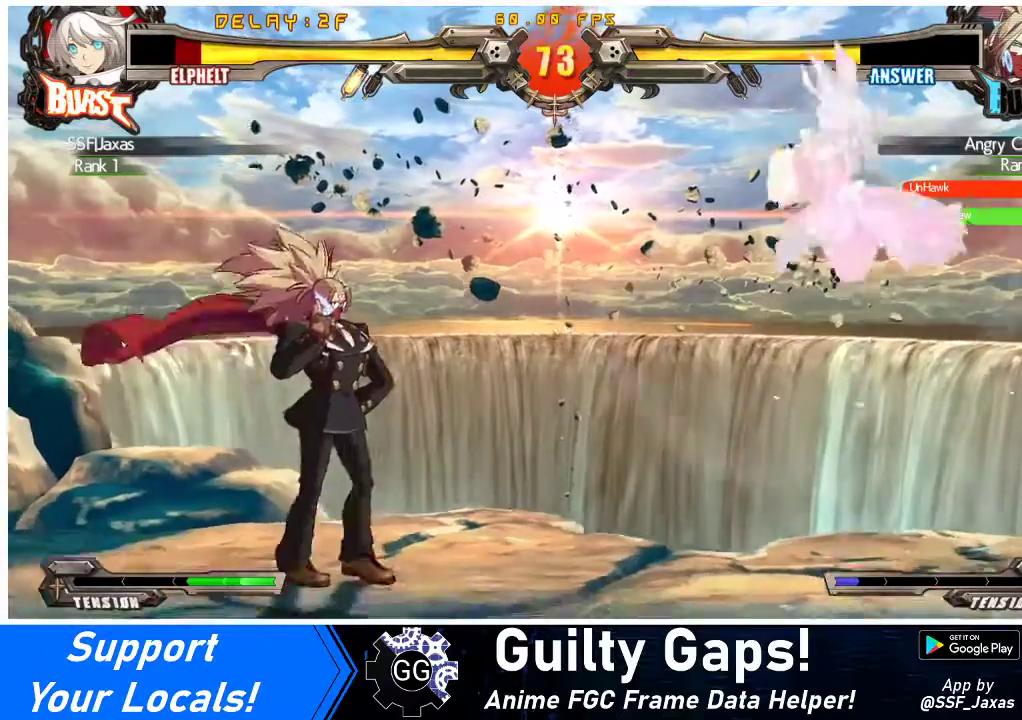
{"buttons": ["DPAD_RIGHT"], "events": [[33, "TRIANGLE", "up"], [67, "SQUARE", "up"], [167, "SQUARE", "down"], [200, "SQUARE", "up"]]}